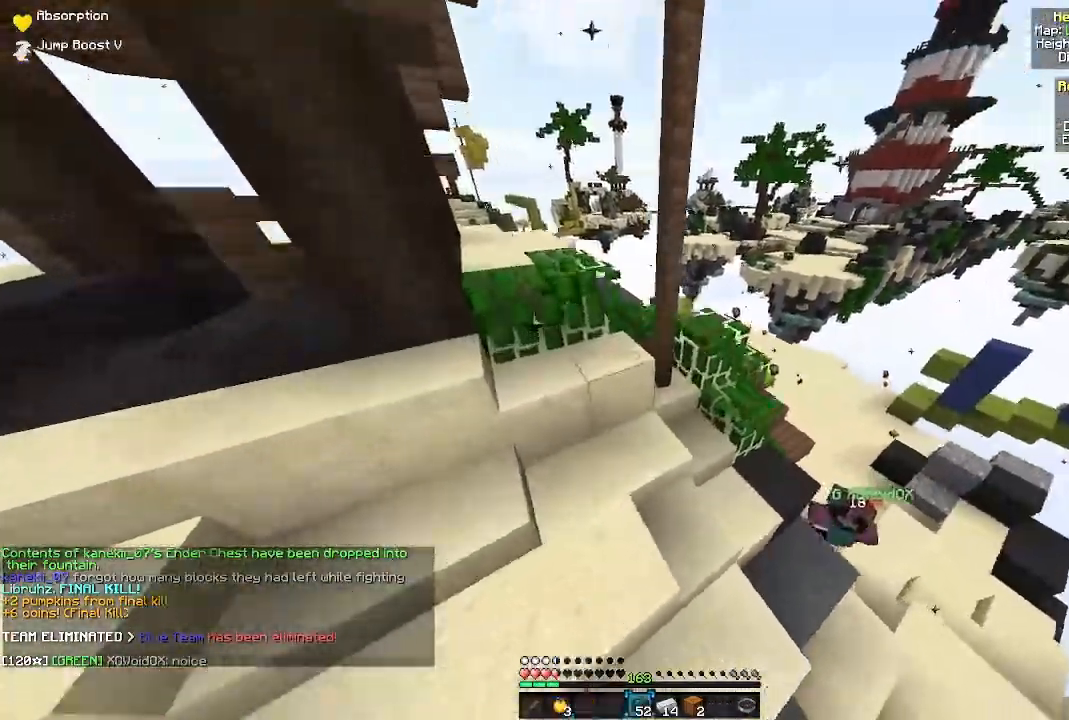
Gameplay with keyboard and mouse; each line is a JSON object with the keys and mouse buttons held at the frame after it. "events" lists presses ("down") and releases ("up") of "a", "d", "s", "w", "mouse_left" and "mouse_right" between this image and that frame as [ms after this image, input, new state], when the widget could be followed in between. "mouse_left", "mouse_right" = the "left", "right" buttons of the "mouse" list. No other keys are recorded. Fast repeated clicks can show as one long hold. Mouse movement is not recorded.
{"keys": [], "mouse": ["right"], "events": [[83, "d", "down"], [167, "w", "up"], [200, "mouse_right", "down"], [250, "d", "up"], [283, "a", "down"], [367, "s", "down"], [400, "a", "up"], [450, "s", "up"]]}
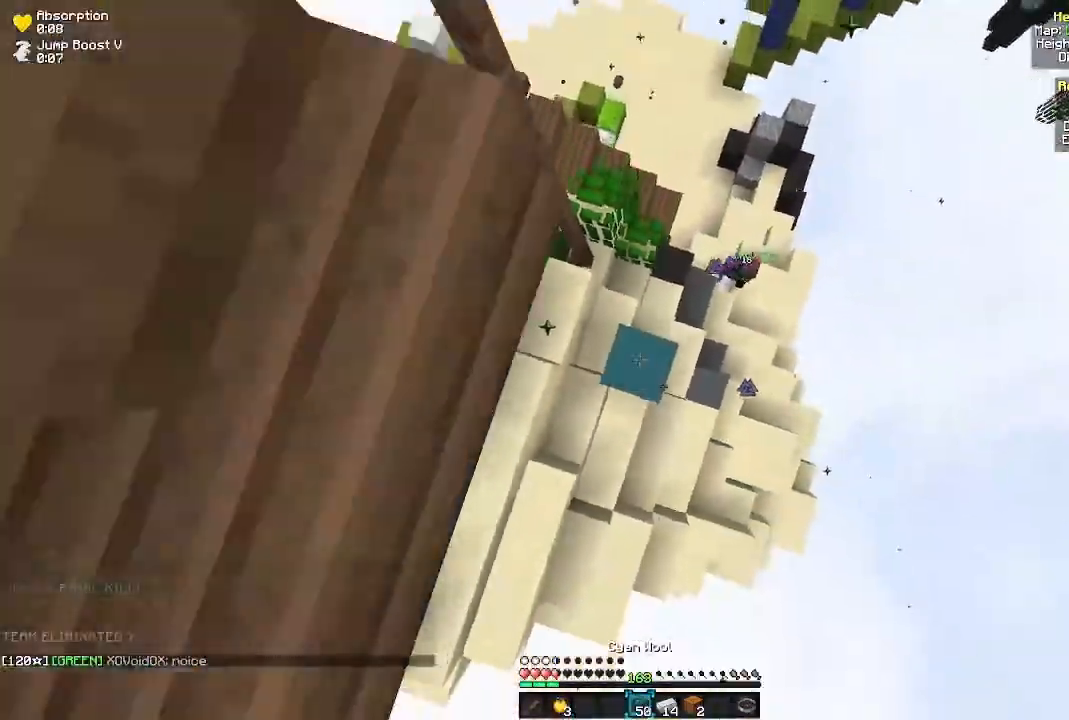
{"keys": ["a", "w"], "mouse": ["right"], "events": [[167, "s", "down"], [267, "d", "down"], [350, "s", "up"], [383, "d", "up"], [417, "a", "down"], [483, "w", "down"]]}
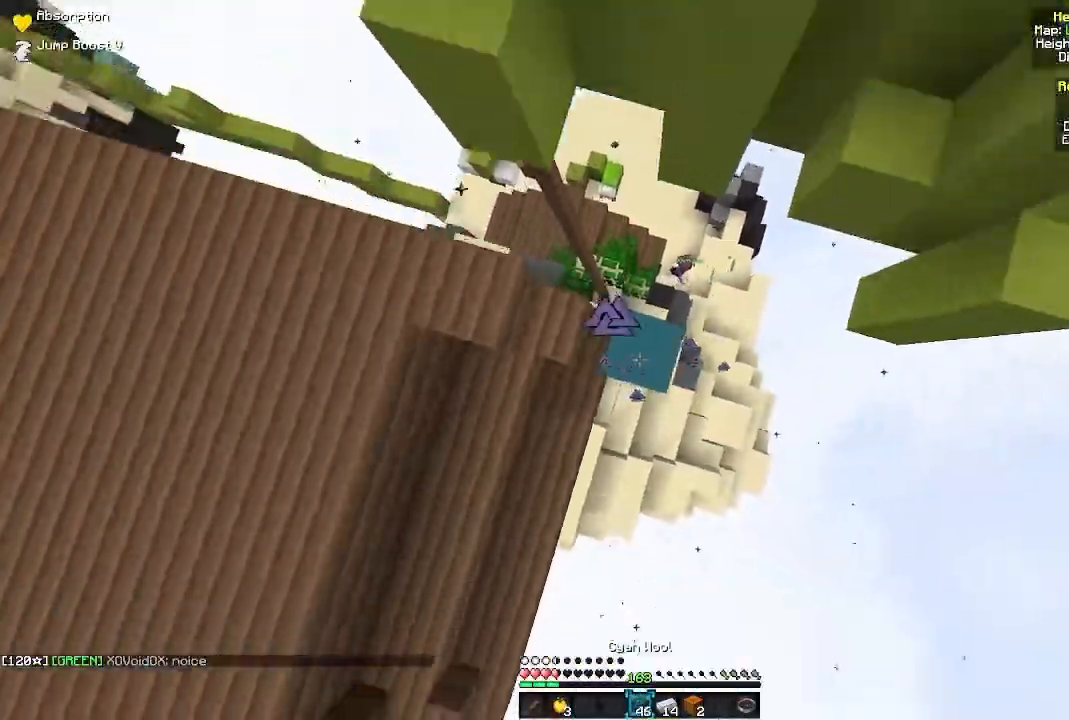
{"keys": ["a"], "mouse": ["right"], "events": [[50, "mouse_right", "up"], [483, "mouse_right", "down"], [483, "w", "up"]]}
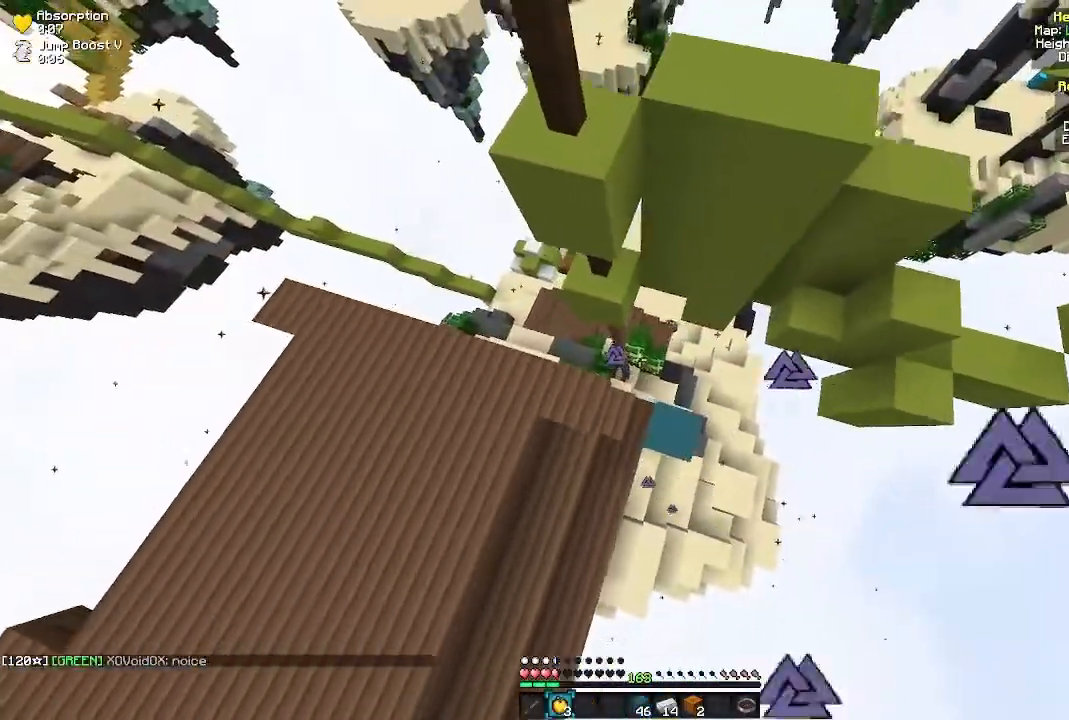
{"keys": ["a", "w"], "mouse": ["right"], "events": [[233, "w", "down"]]}
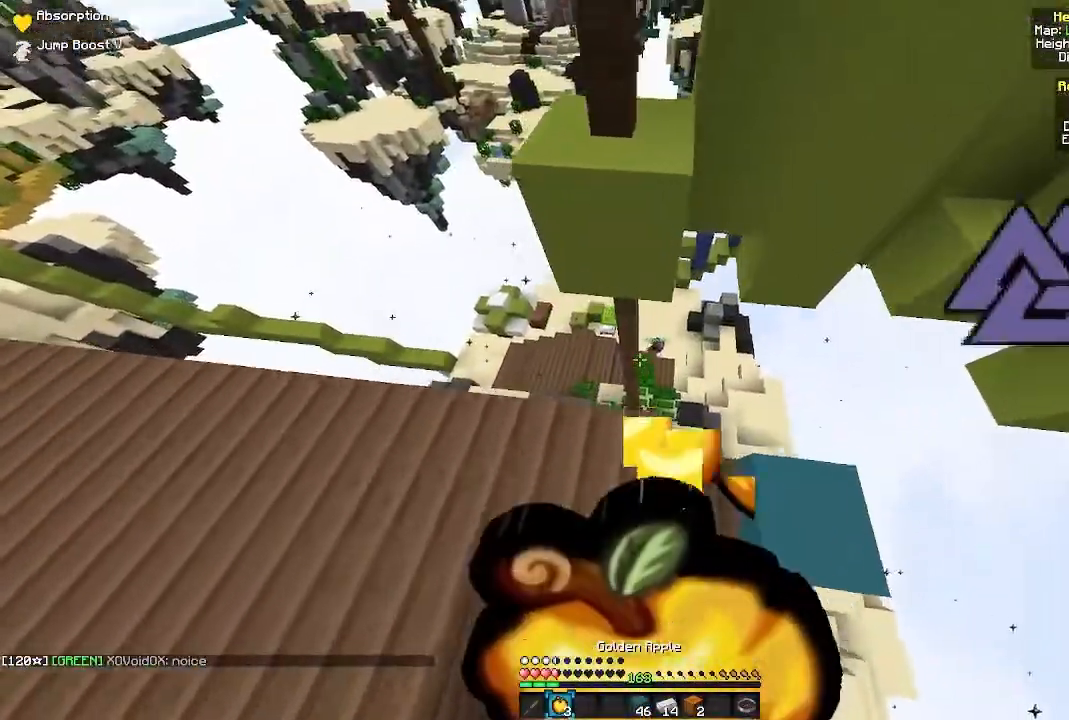
{"keys": ["a"], "mouse": ["right"], "events": [[183, "w", "up"]]}
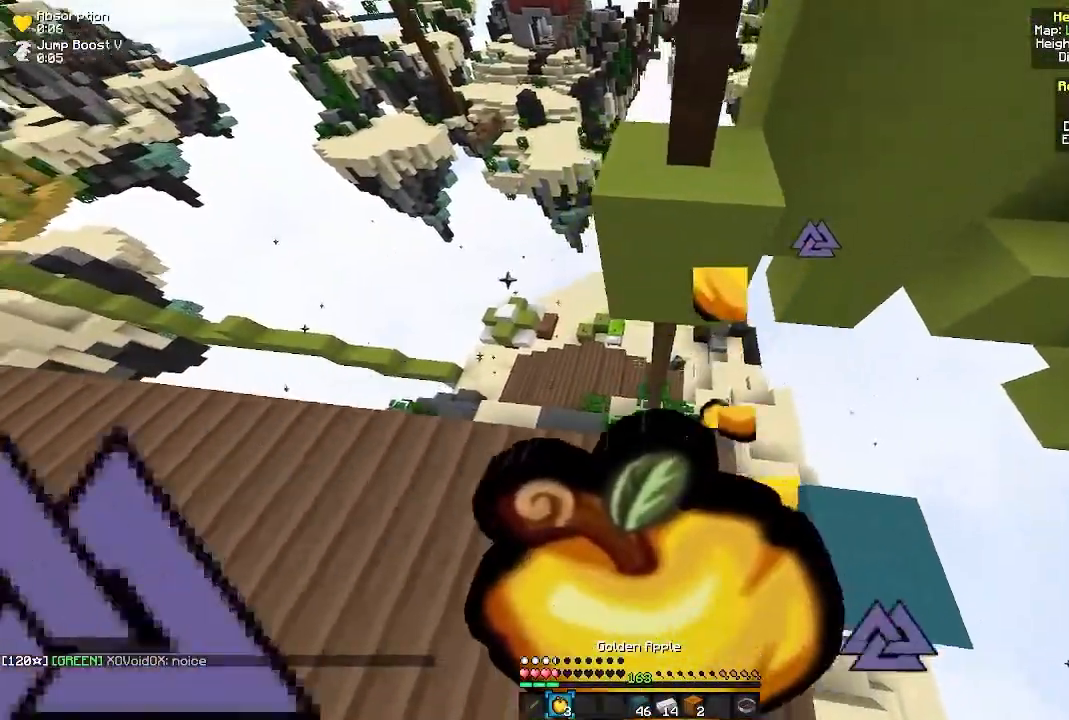
{"keys": ["a"], "mouse": ["right"], "events": [[83, "w", "down"], [250, "w", "up"]]}
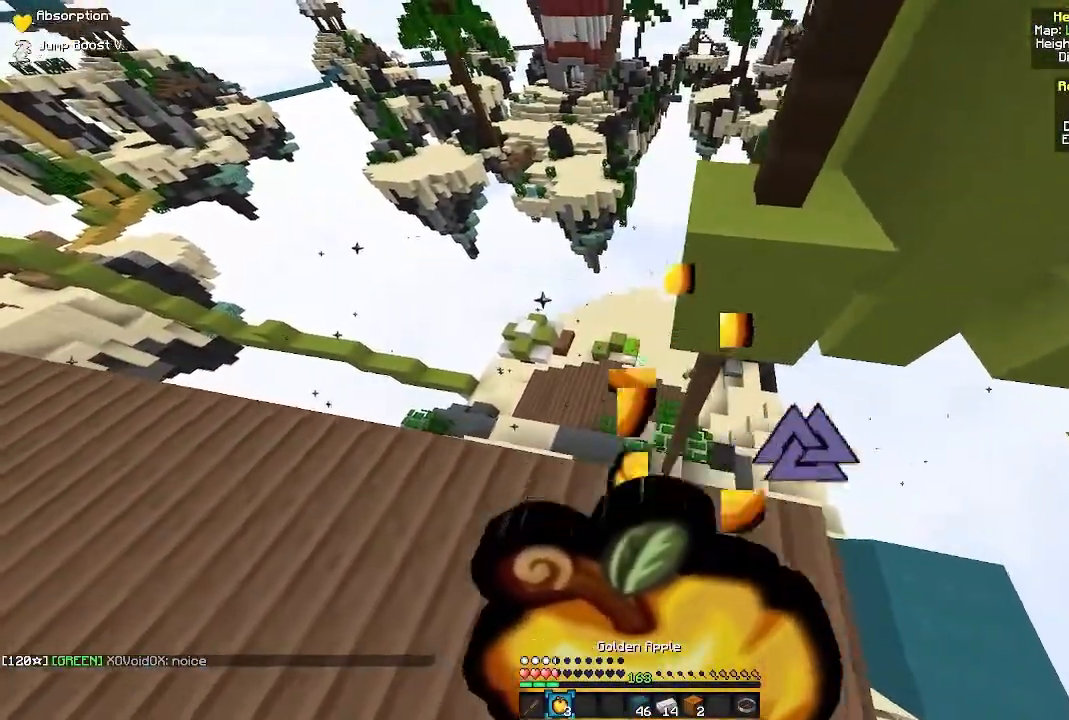
{"keys": ["a", "w"], "mouse": ["right"], "events": [[267, "w", "down"]]}
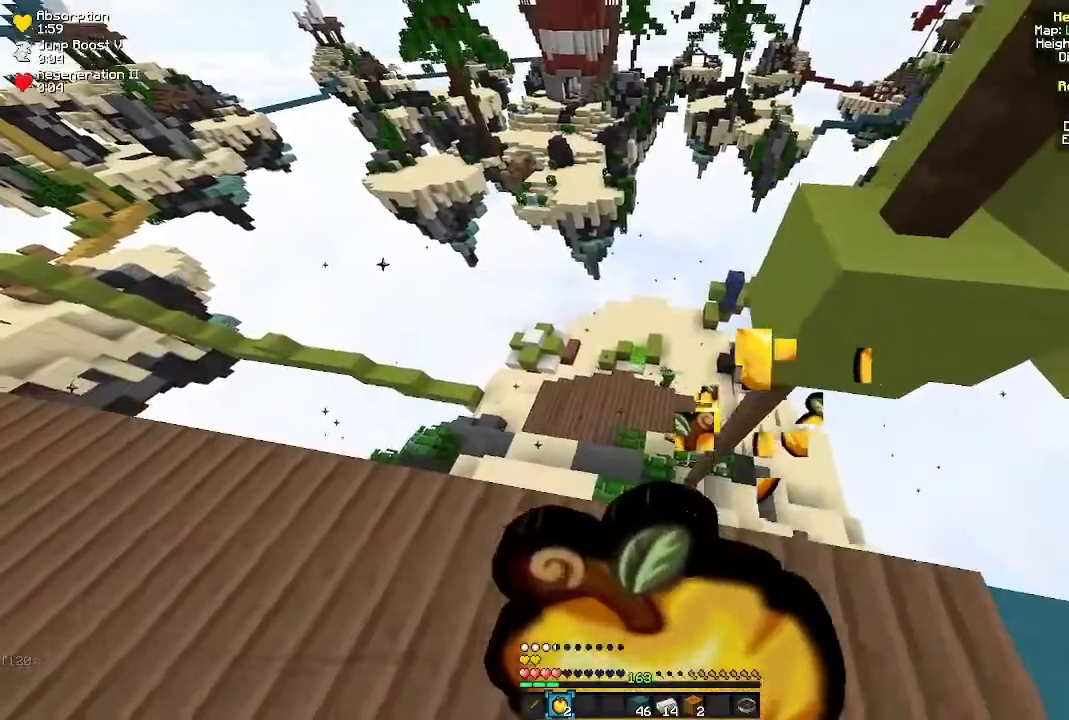
{"keys": ["a"], "mouse": [], "events": [[33, "w", "up"], [100, "mouse_right", "up"]]}
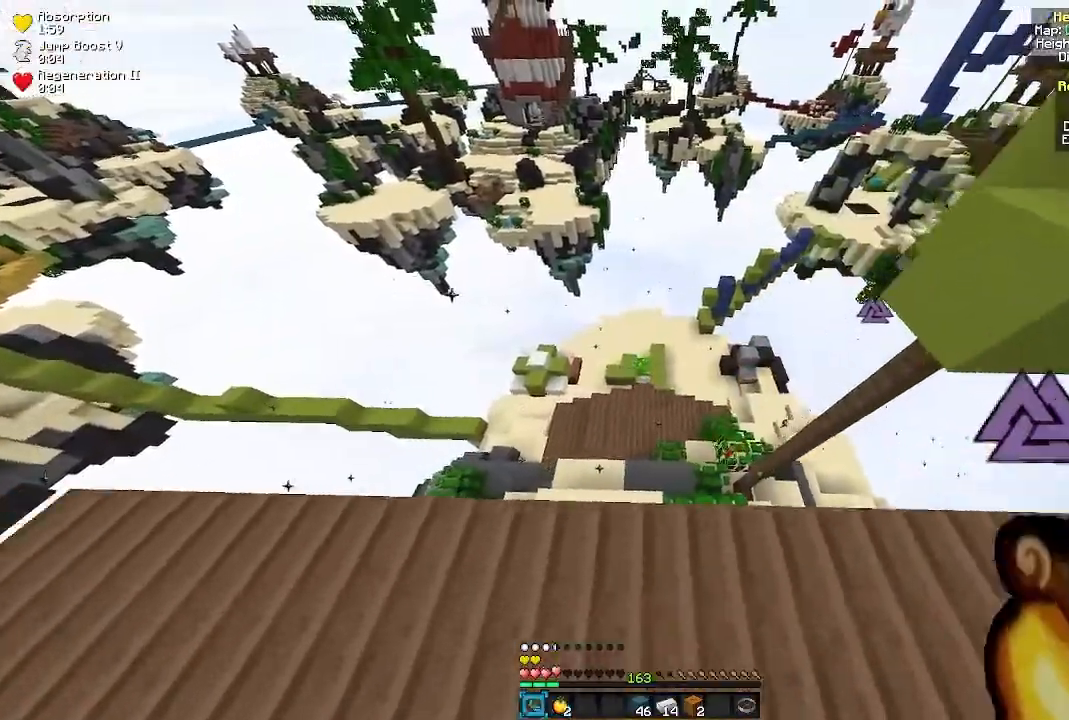
{"keys": ["w"], "mouse": [], "events": [[183, "w", "down"], [400, "a", "up"]]}
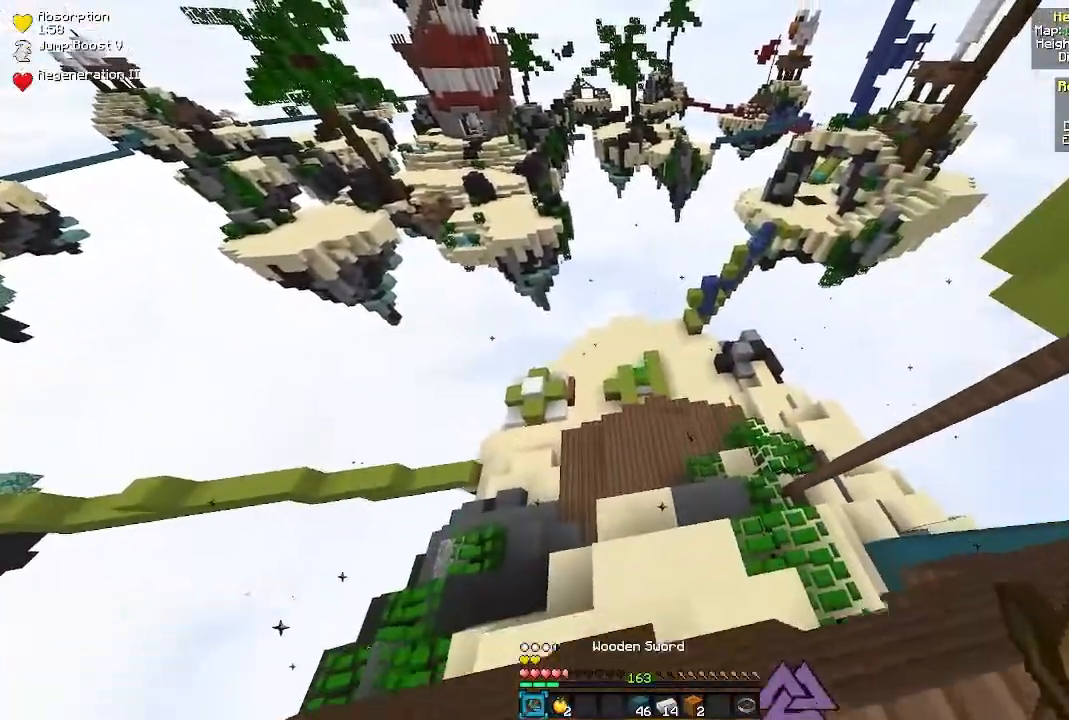
{"keys": ["w"], "mouse": [], "events": [[133, "d", "down"], [467, "d", "up"]]}
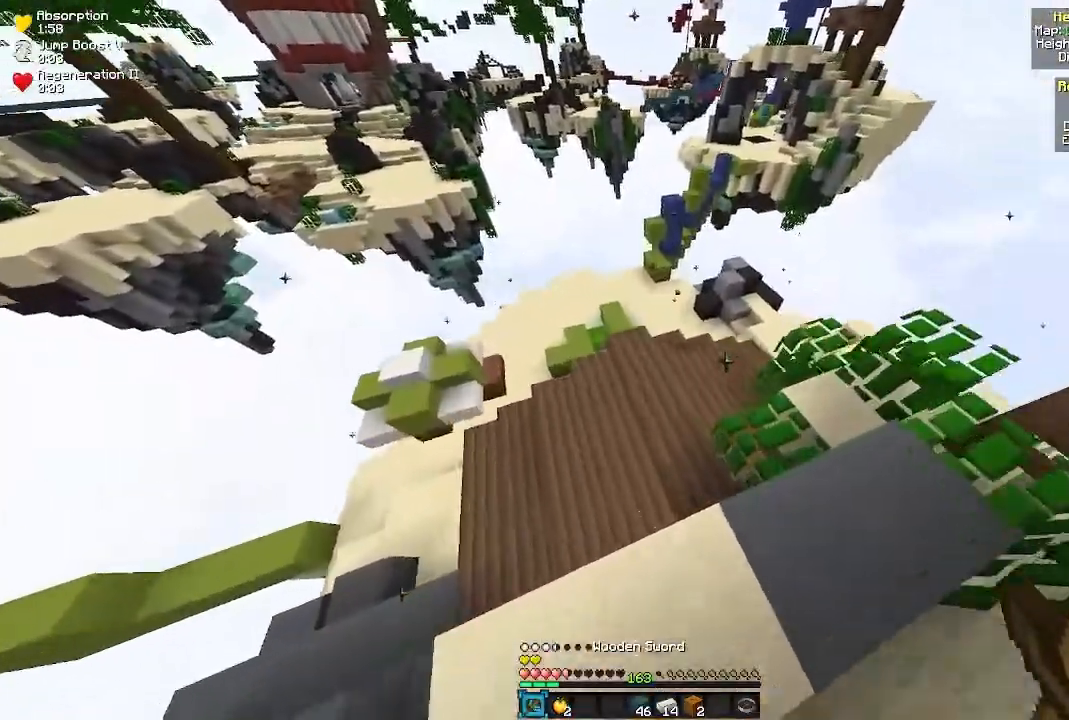
{"keys": ["w"], "mouse": [], "events": []}
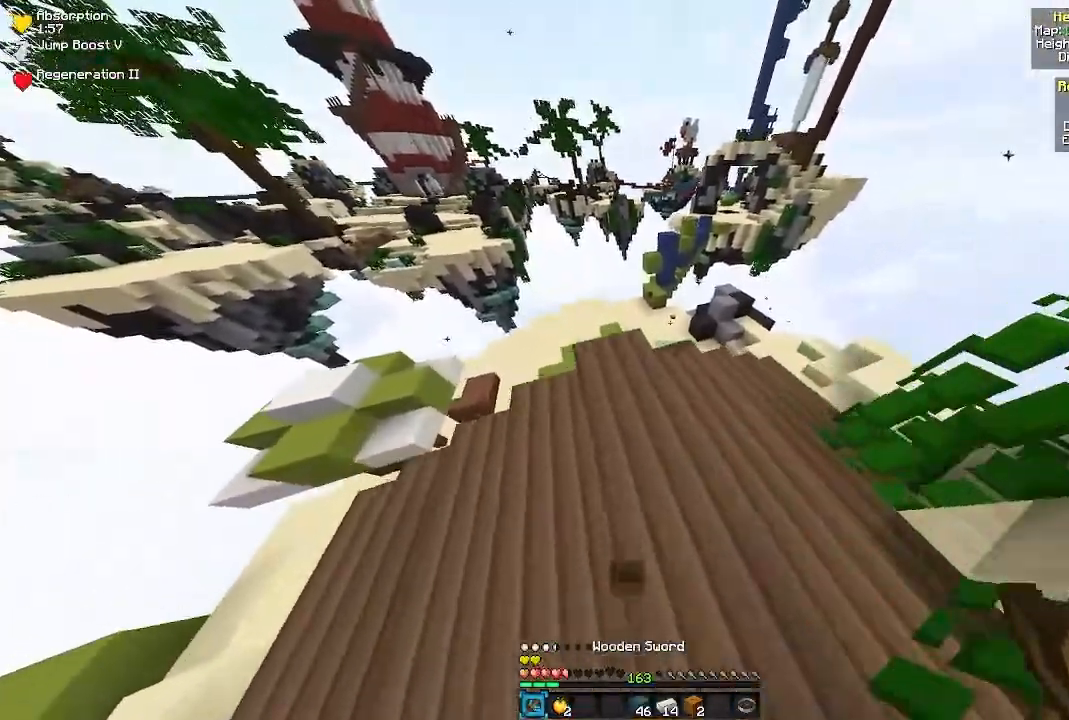
{"keys": ["w"], "mouse": [], "events": [[333, "a", "down"], [483, "a", "up"]]}
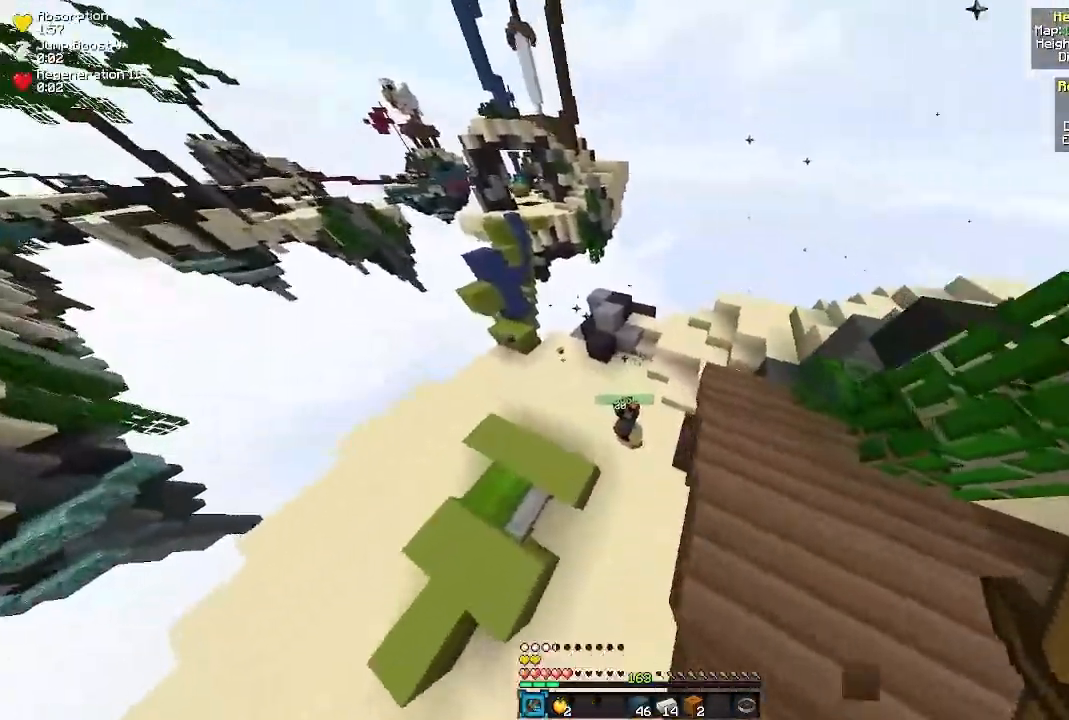
{"keys": ["d"], "mouse": ["left"], "events": [[67, "d", "down"], [83, "w", "up"], [117, "a", "down"], [133, "d", "up"], [183, "s", "down"], [333, "mouse_left", "down"], [383, "a", "up"], [400, "d", "down"], [500, "s", "up"]]}
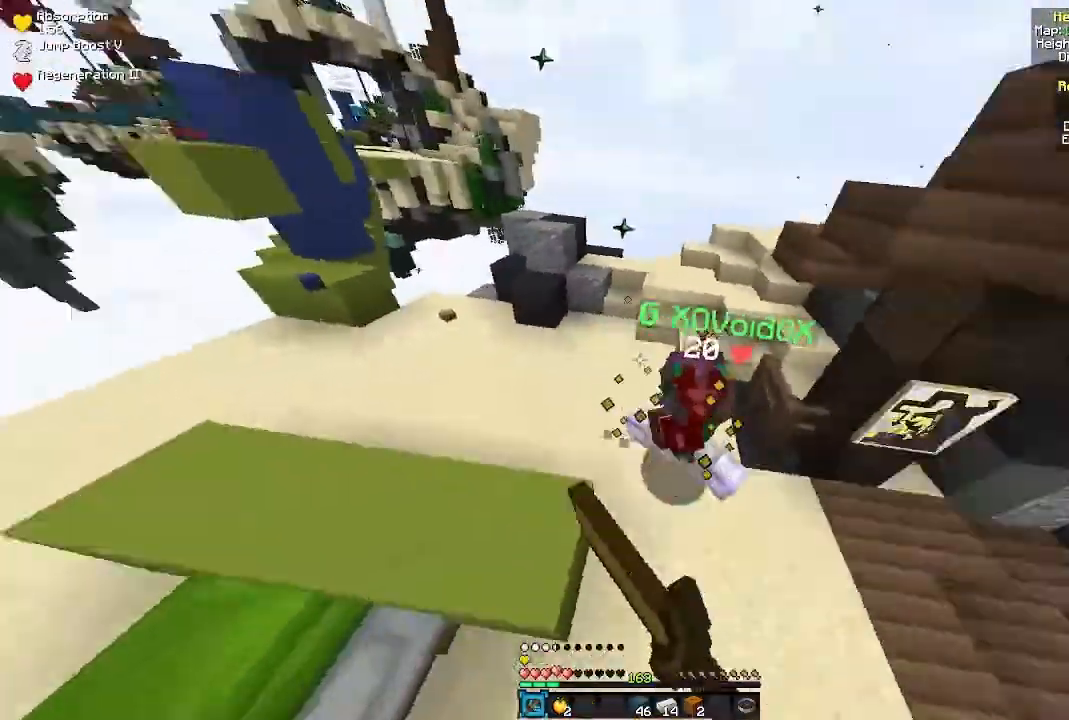
{"keys": ["a", "w"], "mouse": [], "events": [[100, "w", "down"], [250, "d", "up"], [283, "mouse_left", "up"], [450, "a", "down"]]}
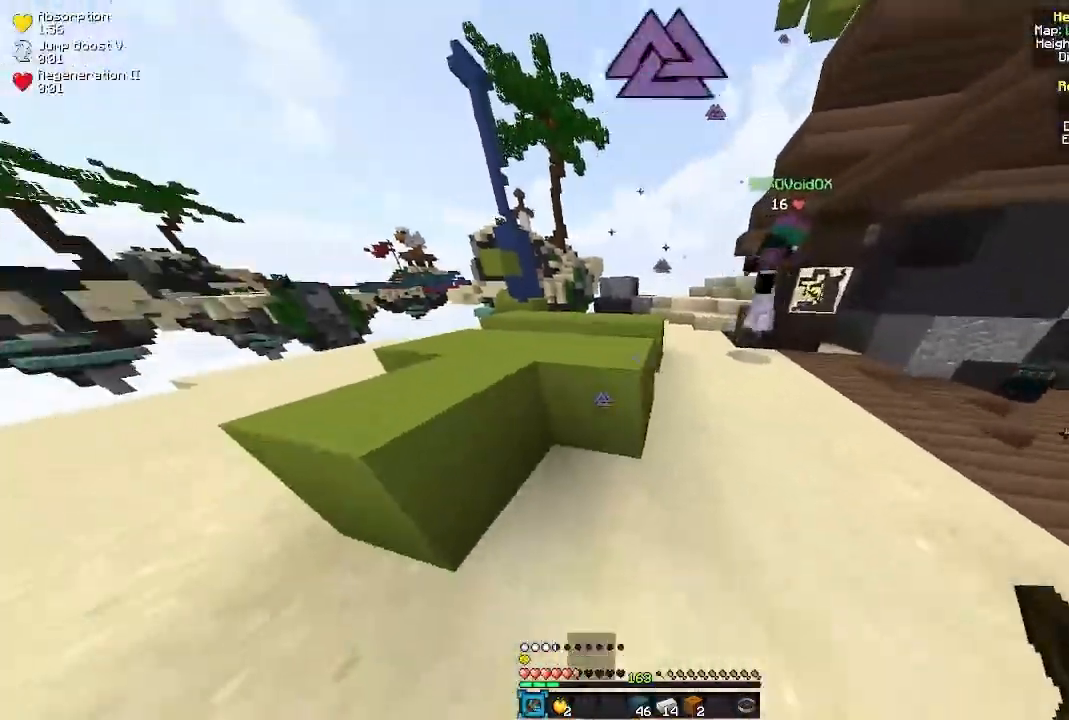
{"keys": ["a"], "mouse": ["left"], "events": [[267, "w", "up"], [317, "mouse_left", "down"]]}
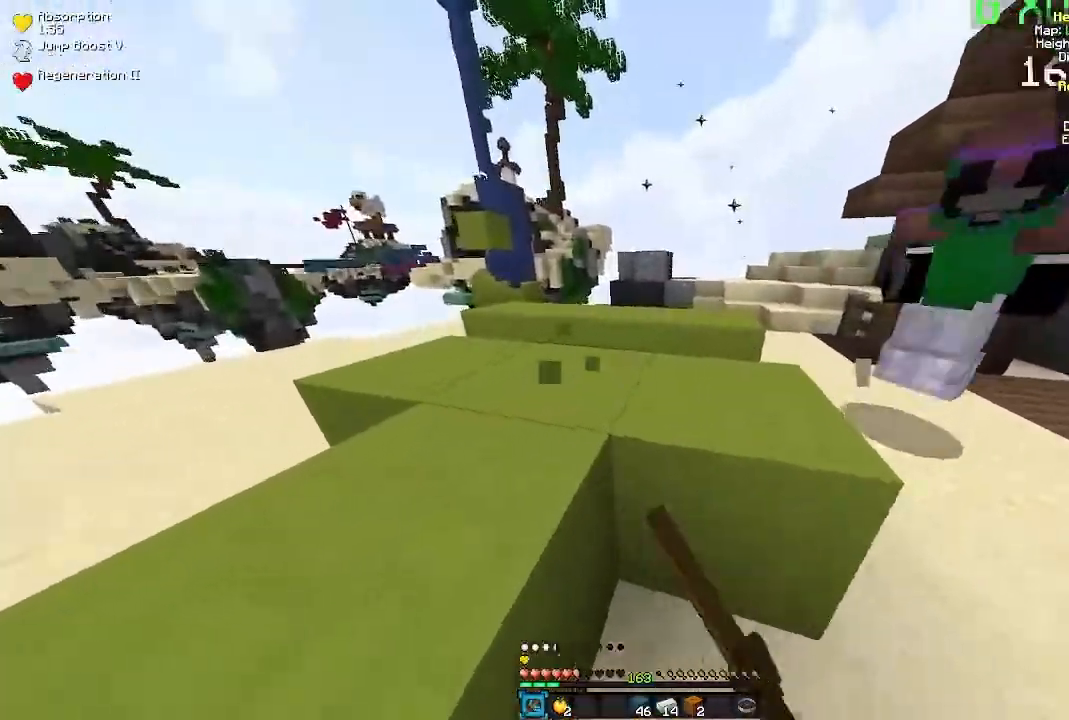
{"keys": ["d", "w"], "mouse": ["left"], "events": [[17, "a", "up"], [17, "d", "down"], [67, "mouse_left", "up"], [83, "w", "down"], [133, "mouse_left", "down"], [267, "d", "up"], [383, "d", "down"]]}
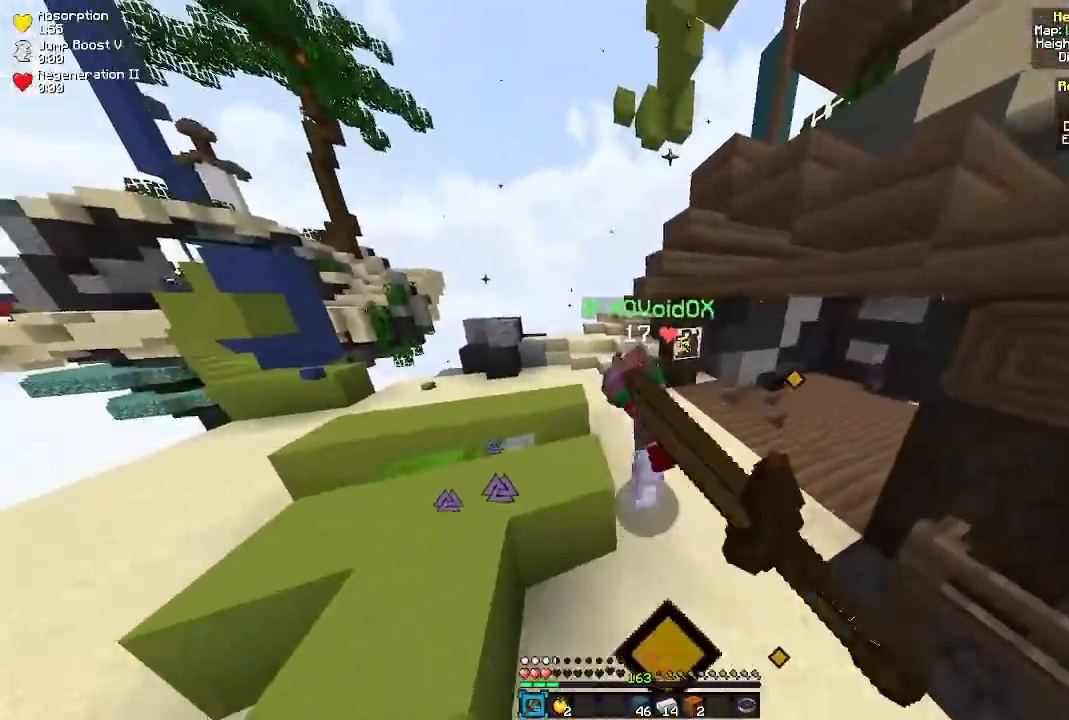
{"keys": ["w"], "mouse": [], "events": [[350, "mouse_left", "up"], [500, "d", "up"]]}
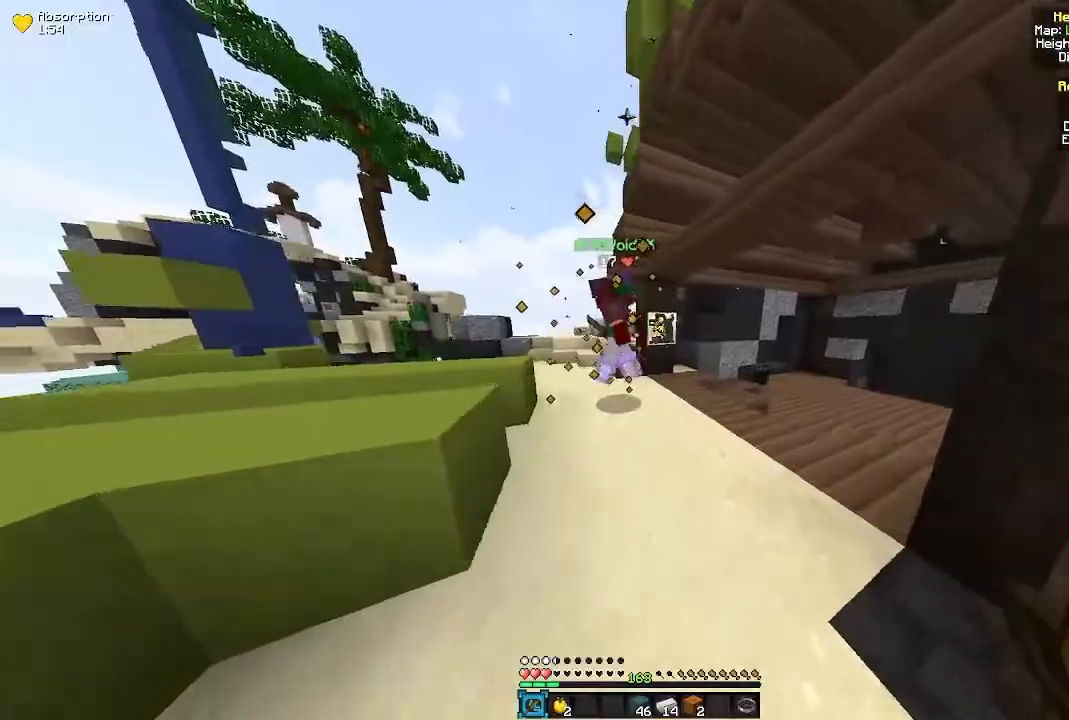
{"keys": ["d"], "mouse": ["left"], "events": [[33, "a", "down"], [167, "a", "up"], [400, "d", "down"], [417, "mouse_left", "down"], [500, "w", "up"]]}
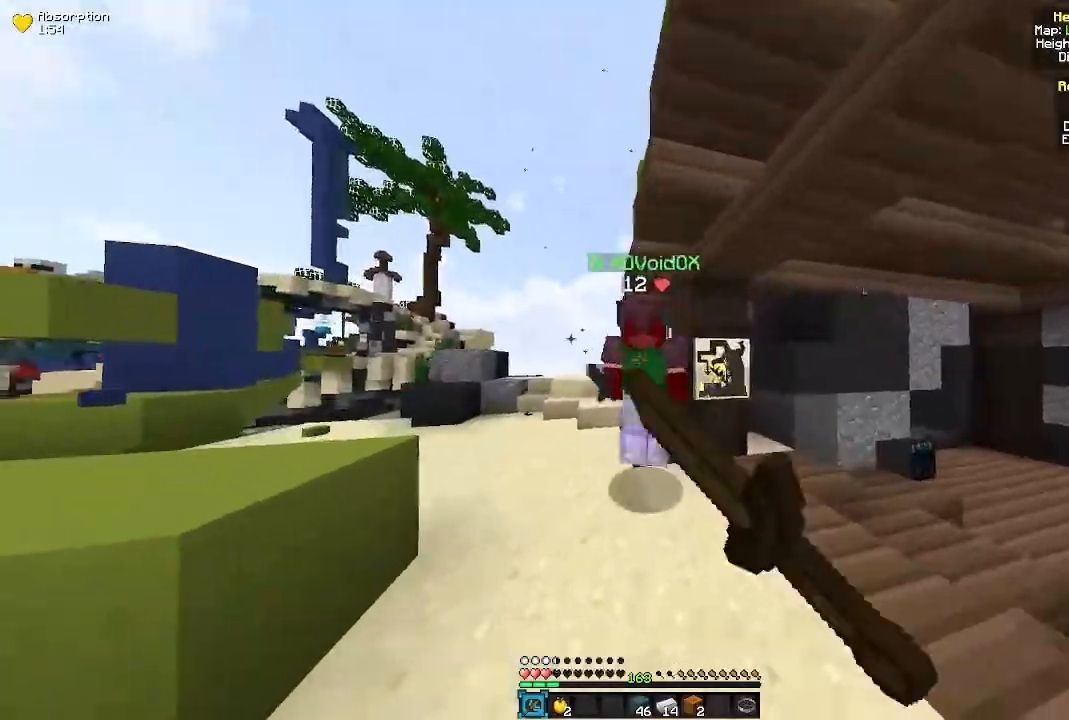
{"keys": ["d", "w"], "mouse": ["left"], "events": [[183, "w", "down"]]}
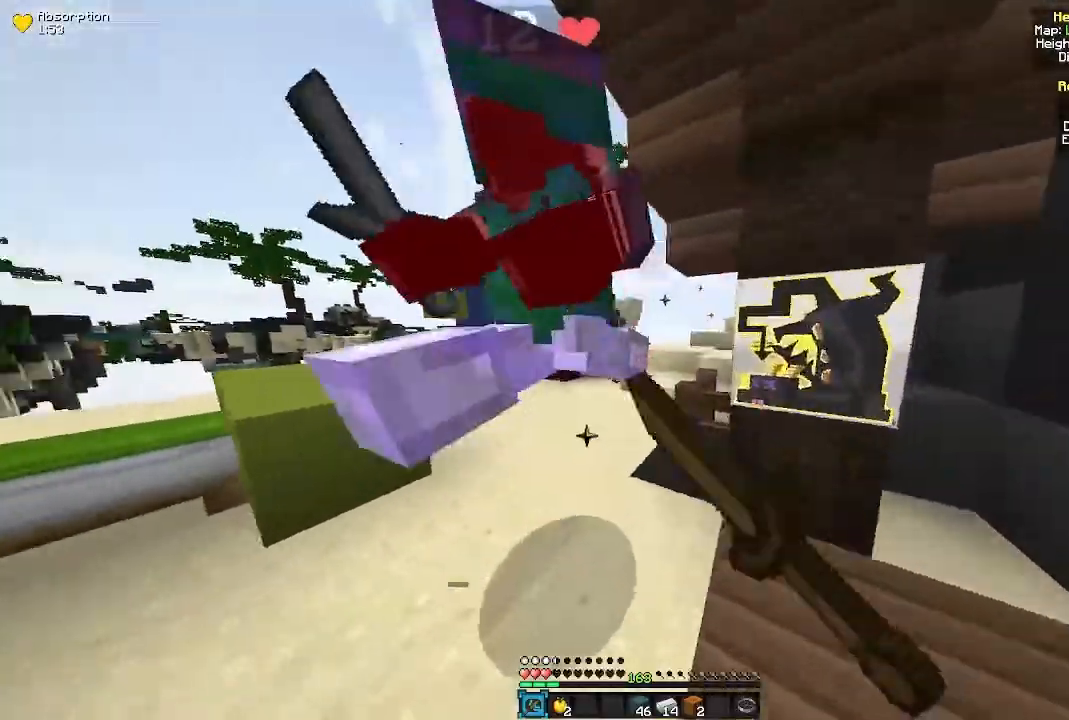
{"keys": ["w"], "mouse": ["left"], "events": [[67, "w", "up"], [167, "s", "down"], [250, "s", "up"], [350, "w", "down"], [500, "d", "up"]]}
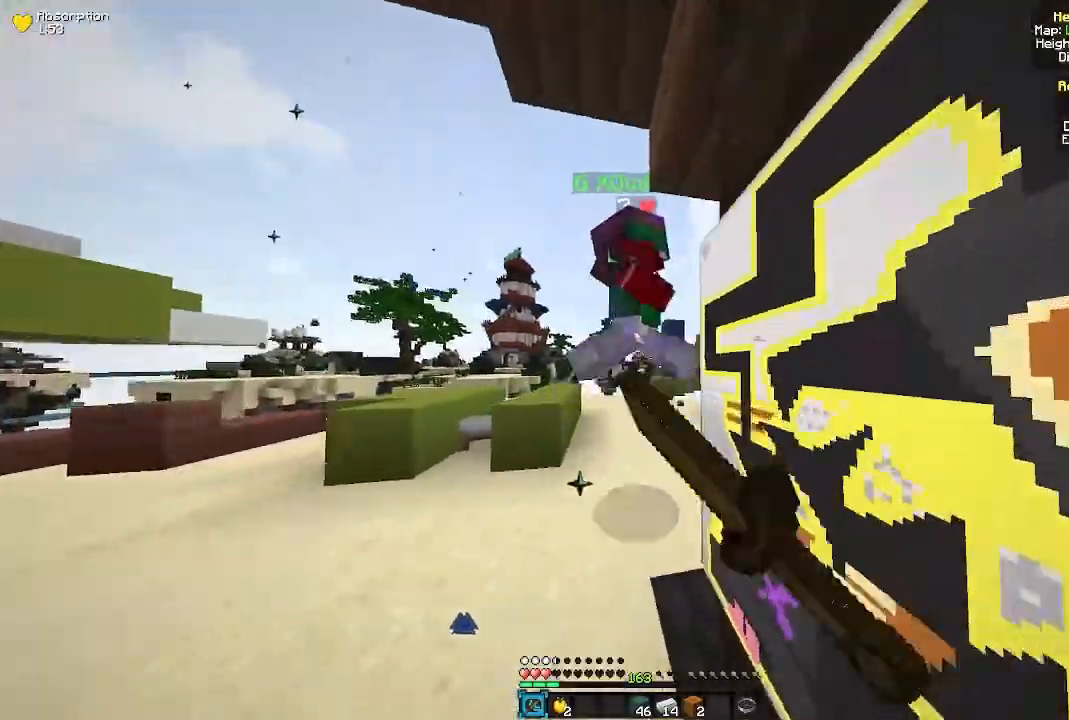
{"keys": ["a", "w"], "mouse": [], "events": [[67, "a", "down"], [200, "mouse_left", "up"], [283, "w", "up"], [467, "w", "down"]]}
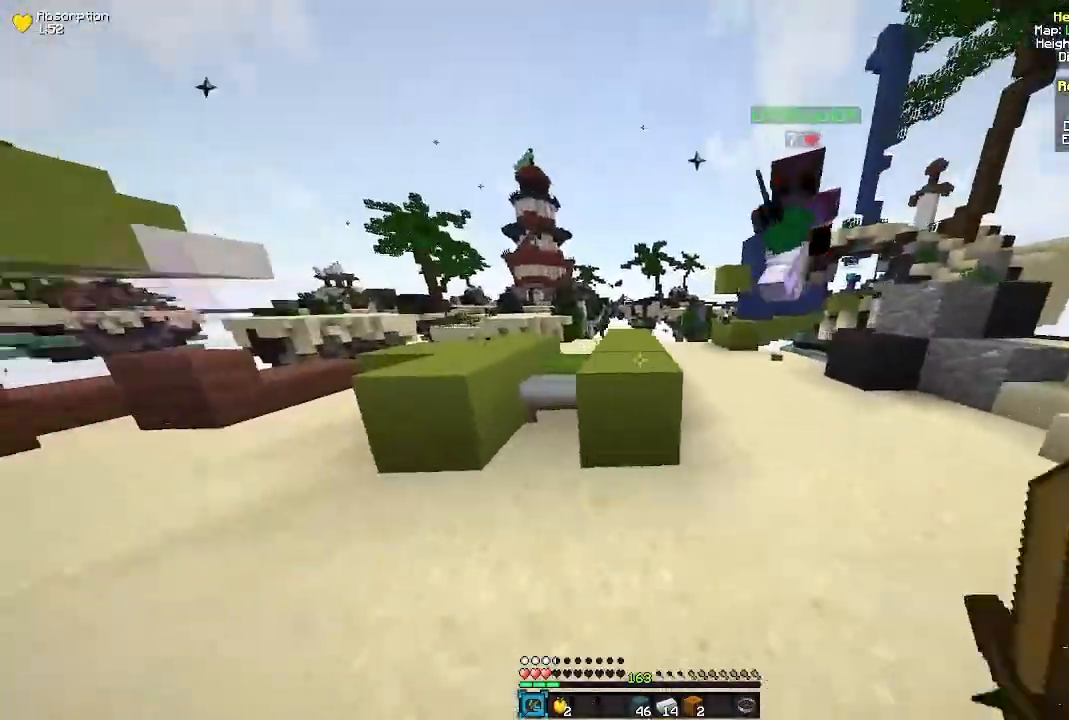
{"keys": [], "mouse": ["left"], "events": [[150, "mouse_left", "down"], [233, "w", "up"], [317, "a", "up"], [333, "d", "down"], [467, "d", "up"]]}
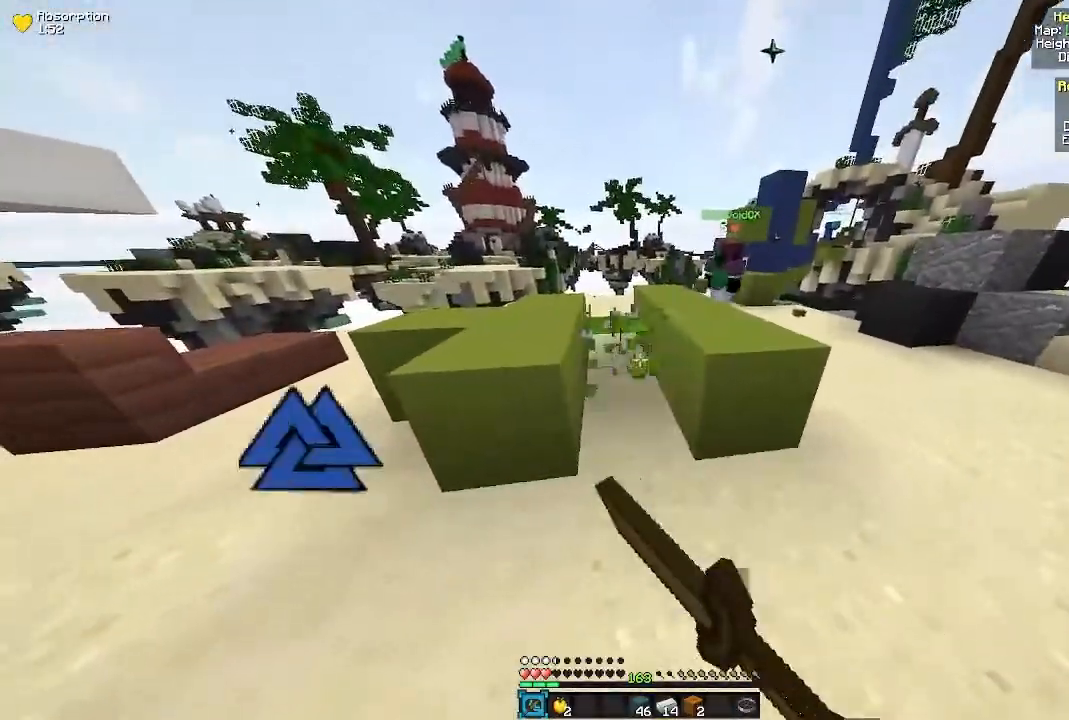
{"keys": ["w"], "mouse": [], "events": [[100, "w", "down"], [217, "mouse_left", "up"], [333, "a", "down"], [467, "a", "up"]]}
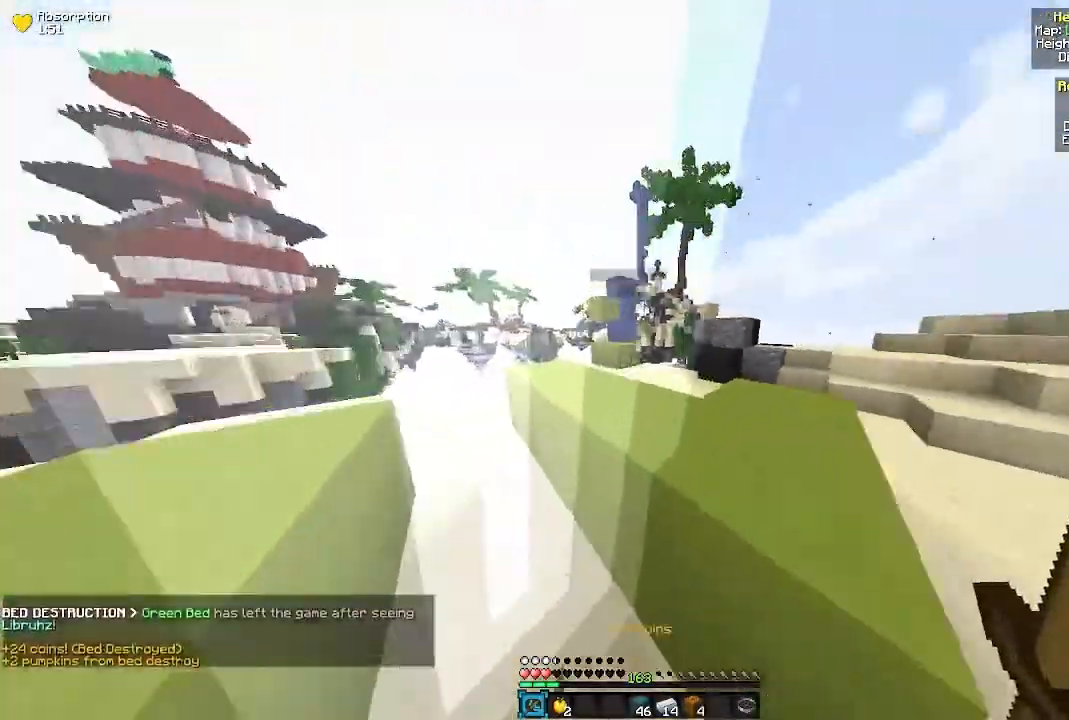
{"keys": ["a", "w"], "mouse": ["left"], "events": [[100, "mouse_left", "down"], [133, "a", "down"]]}
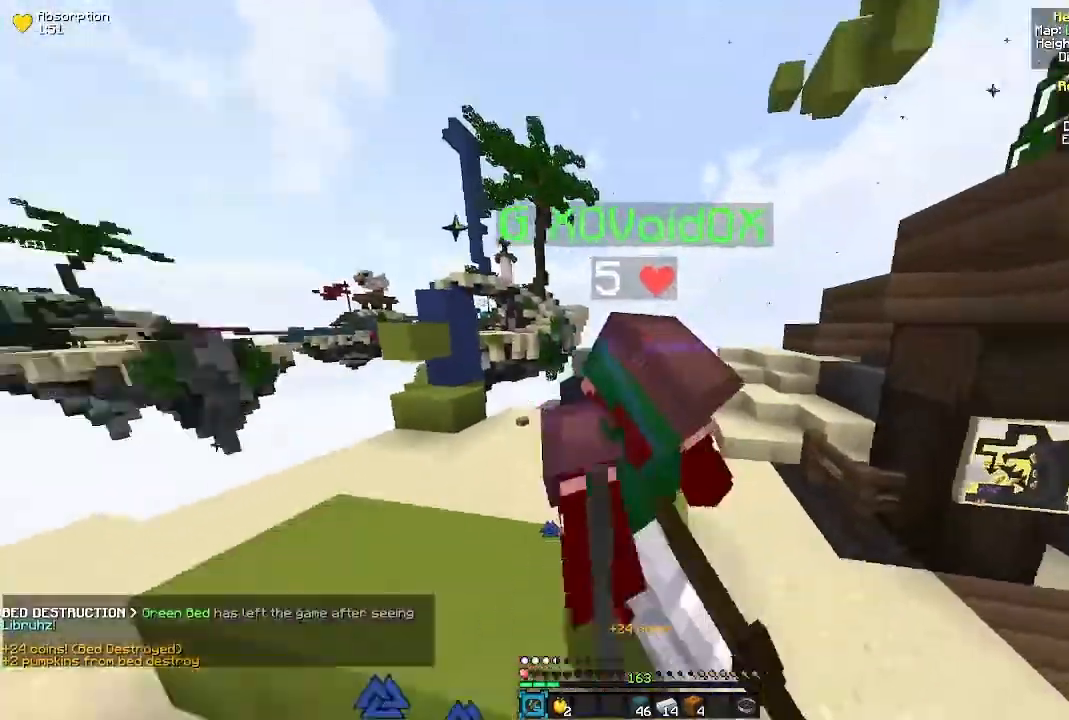
{"keys": ["w"], "mouse": ["left"], "events": [[167, "a", "up"]]}
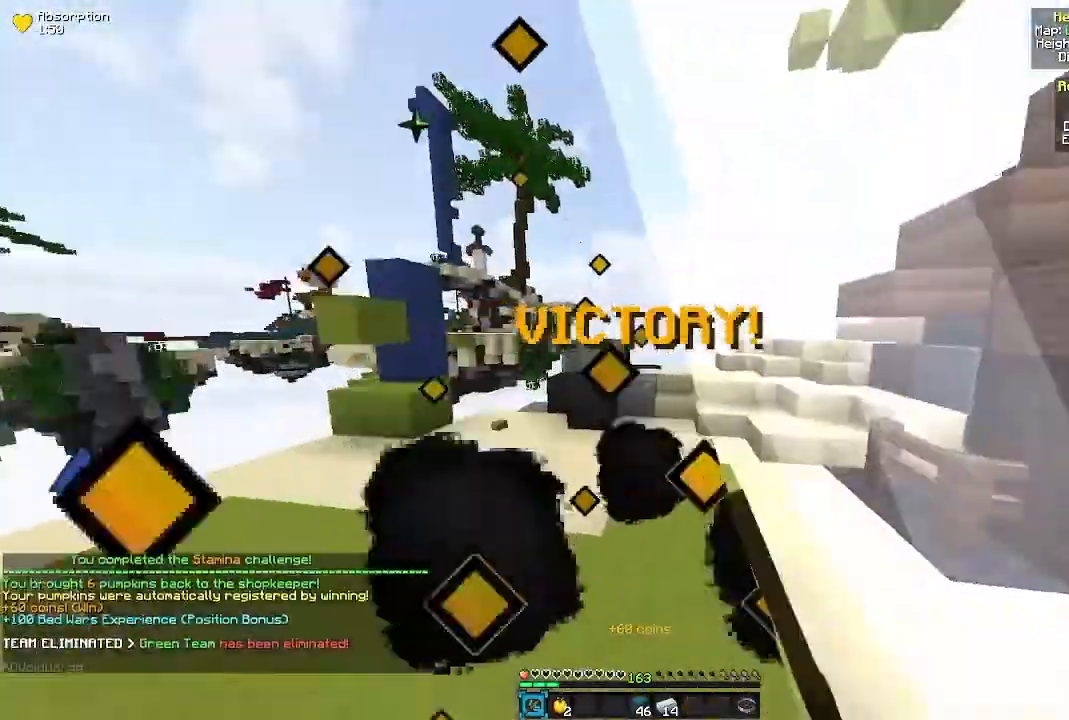
{"keys": [], "mouse": [], "events": [[67, "mouse_left", "up"], [267, "w", "up"]]}